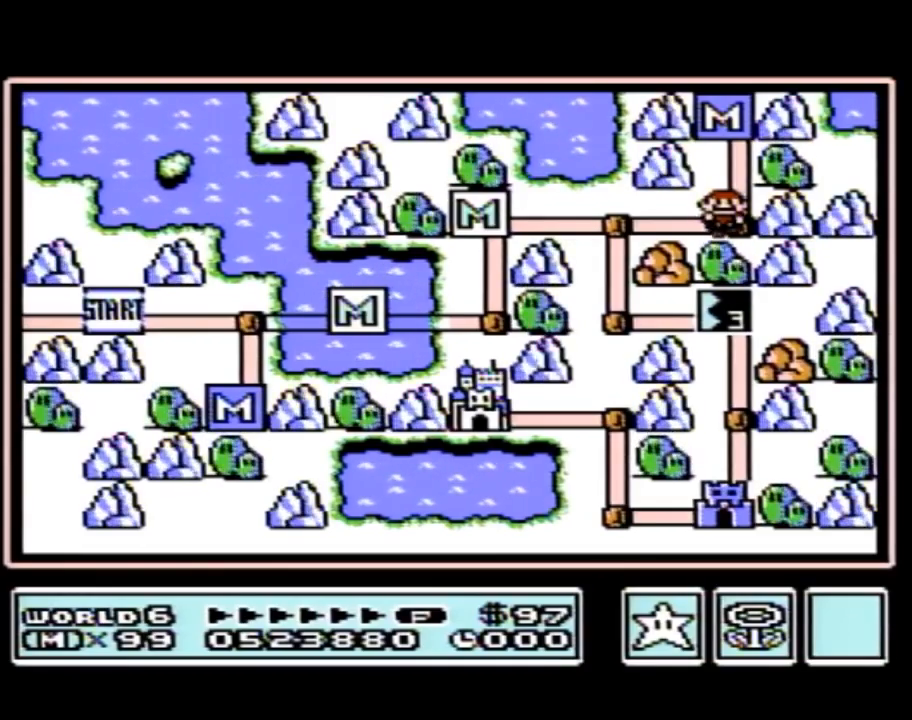
Gameplay with a controller (Nintendo layout); each line is a JSON object with the inputs held at the frame after it. "events" lists button and stick changes between this image and that frame as [ms after this image, input, new state], when the widget could be followed in between. Not read: L3 R3.
{"buttons": ["DPAD_DOWN"], "events": [[50, "DPAD_LEFT", "down"], [200, "DPAD_LEFT", "up"], [367, "DPAD_DOWN", "down"]]}
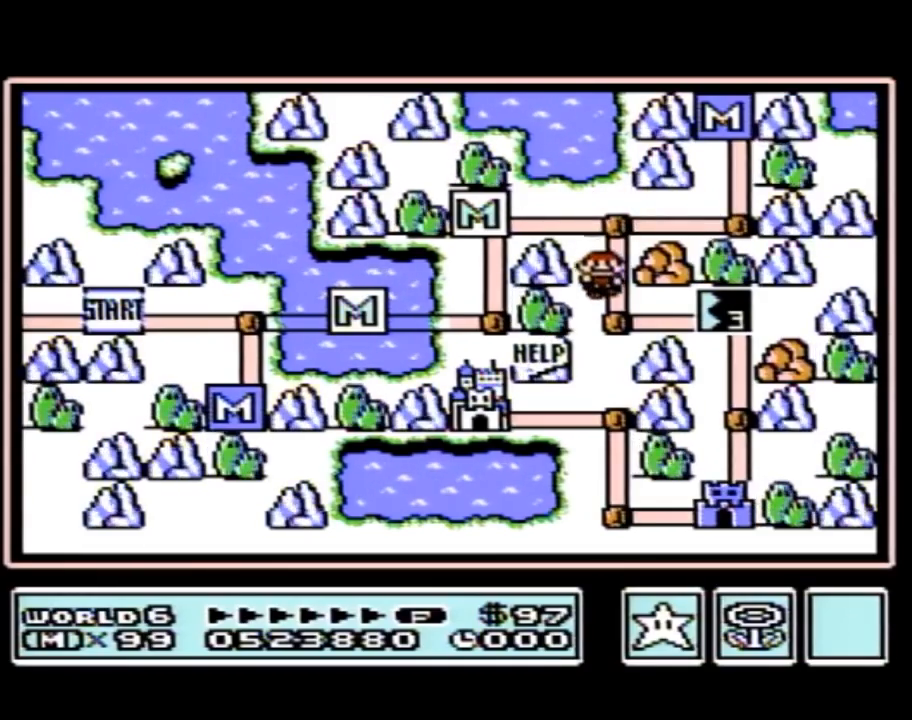
{"buttons": ["DPAD_RIGHT"], "events": [[117, "DPAD_DOWN", "up"], [217, "DPAD_RIGHT", "down"]]}
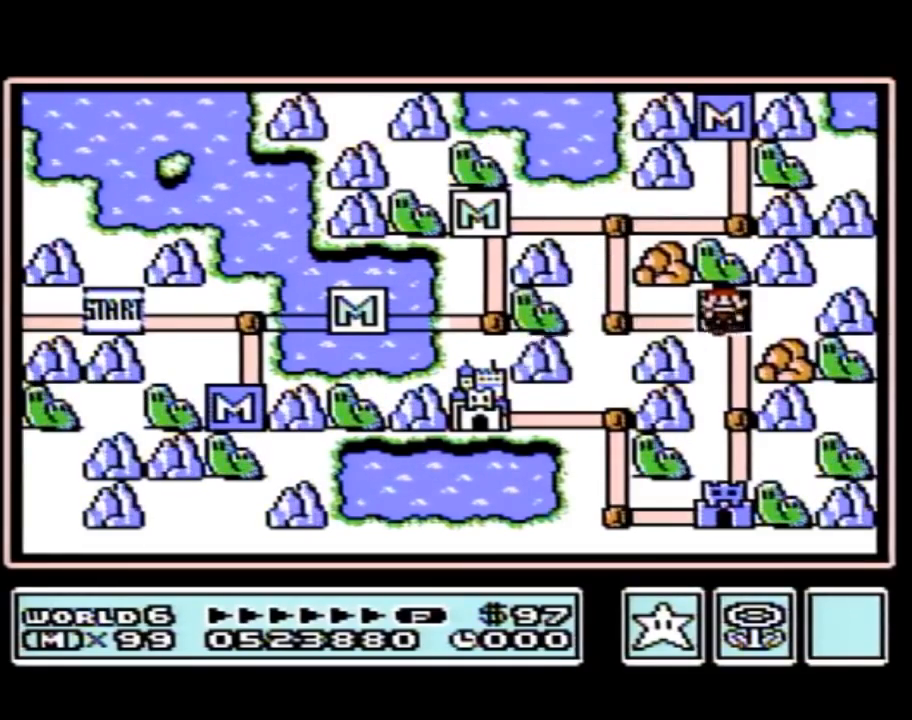
{"buttons": ["DPAD_RIGHT"], "events": []}
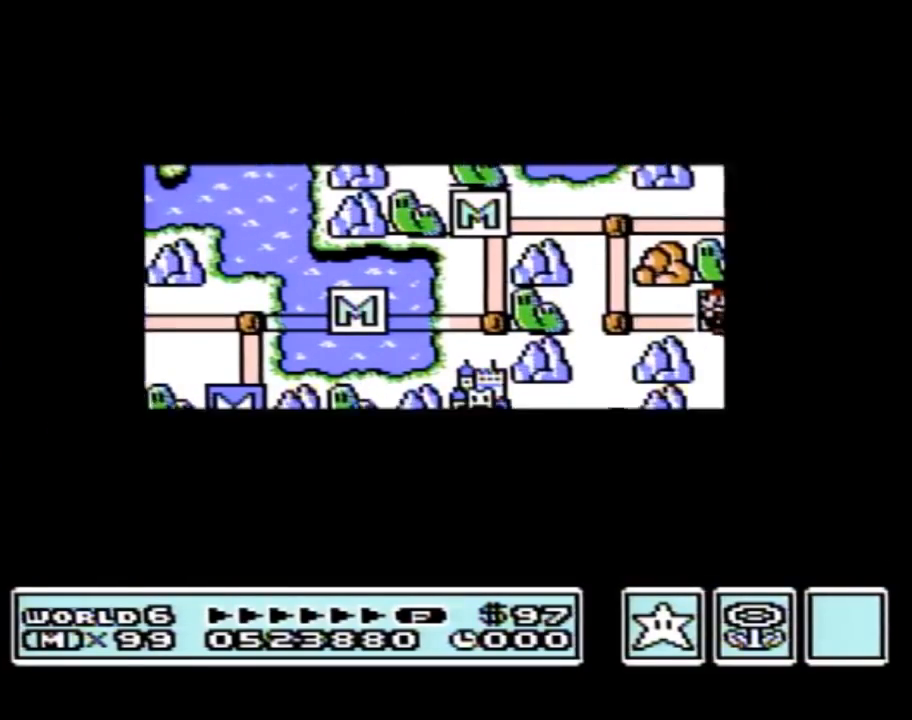
{"buttons": ["DPAD_RIGHT"], "events": []}
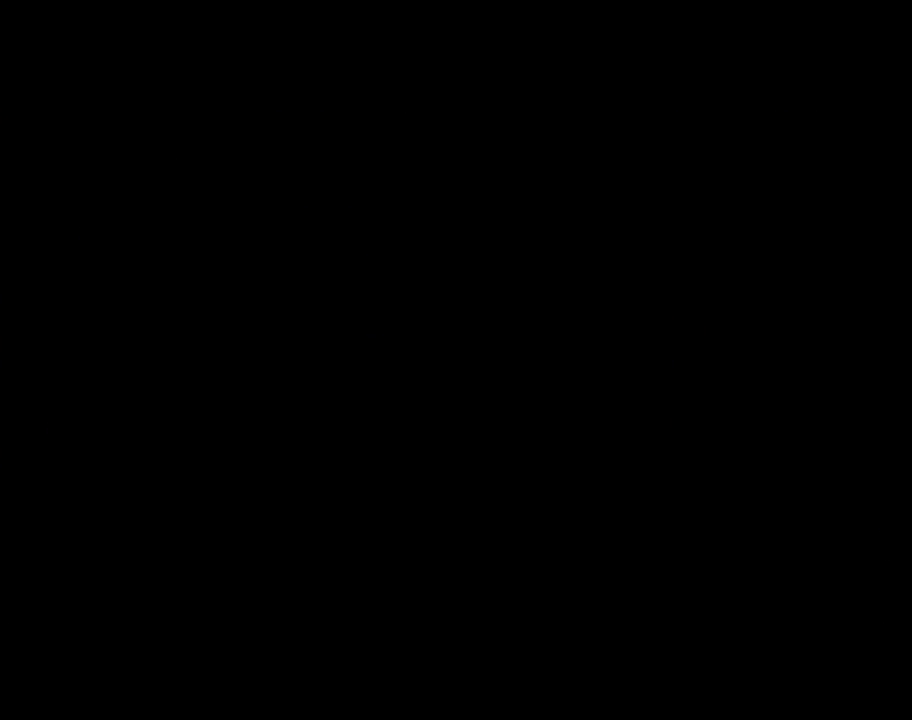
{"buttons": ["B"], "events": [[200, "DPAD_RIGHT", "up"], [233, "A", "down"], [267, "A", "up"], [267, "B", "down"]]}
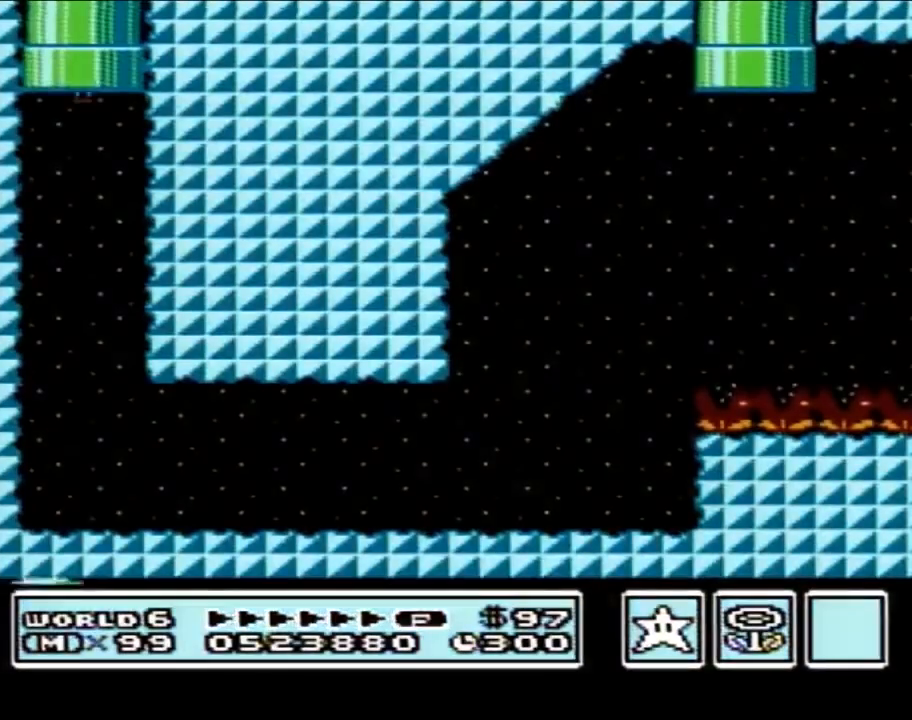
{"buttons": ["B", "DPAD_RIGHT"], "events": [[150, "DPAD_RIGHT", "down"], [300, "DPAD_RIGHT", "up"], [433, "DPAD_RIGHT", "down"]]}
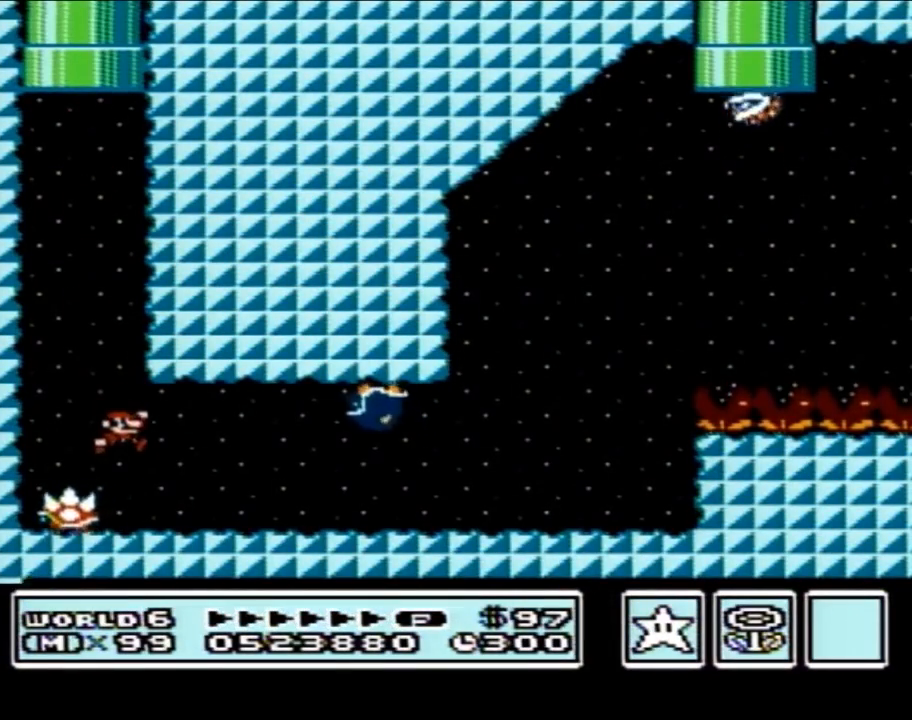
{"buttons": ["B", "DPAD_LEFT"], "events": [[233, "A", "down"], [267, "A", "up"], [400, "DPAD_RIGHT", "up"], [500, "DPAD_LEFT", "down"]]}
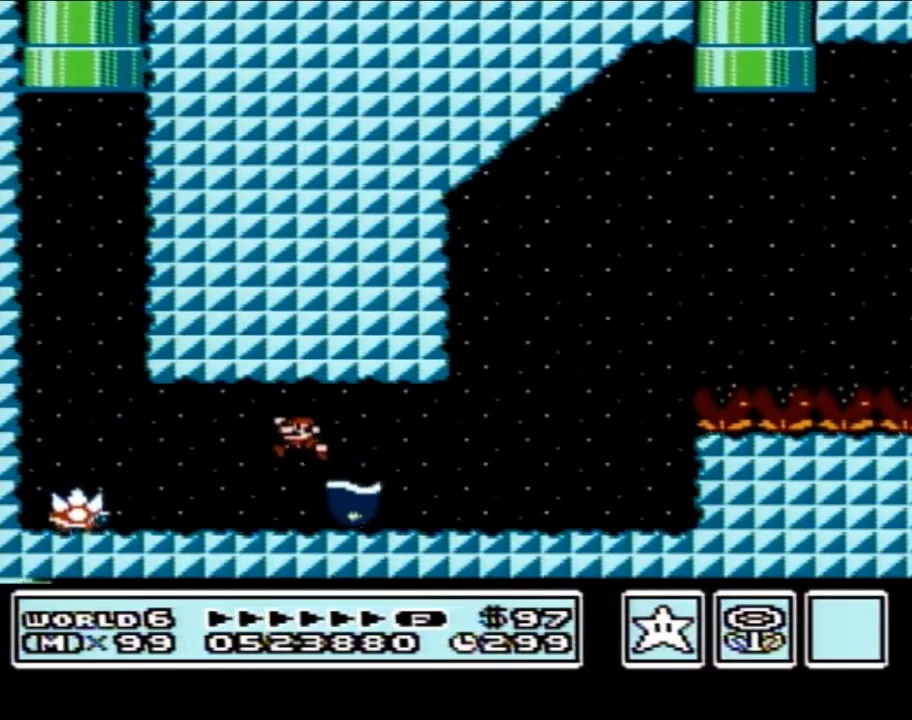
{"buttons": ["B", "DPAD_LEFT"], "events": [[50, "DPAD_LEFT", "up"], [267, "DPAD_LEFT", "down"]]}
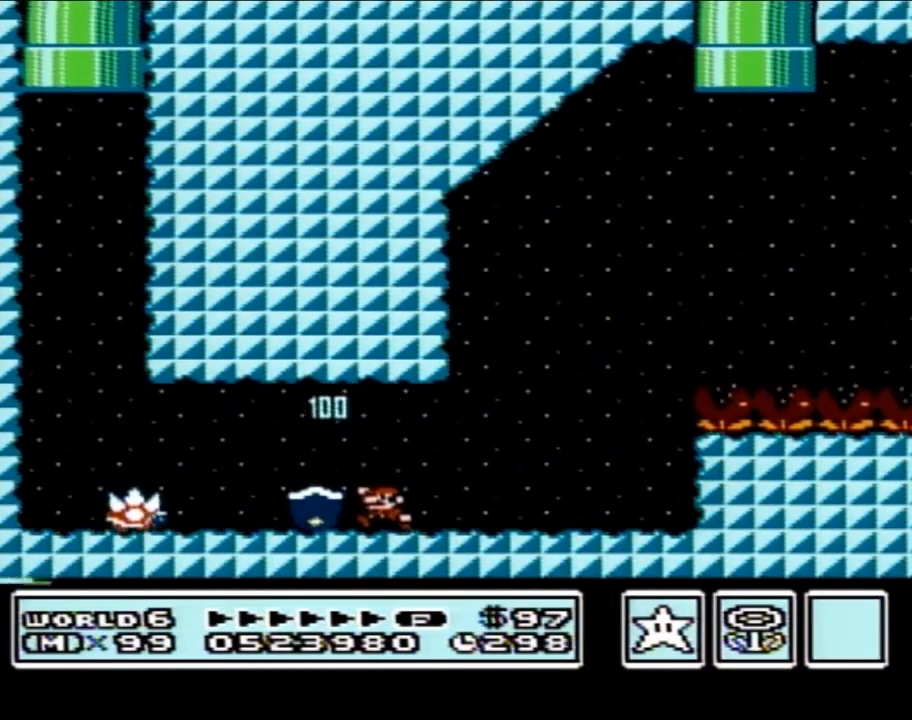
{"buttons": ["B", "DPAD_RIGHT"], "events": [[267, "DPAD_LEFT", "up"], [267, "DPAD_RIGHT", "down"]]}
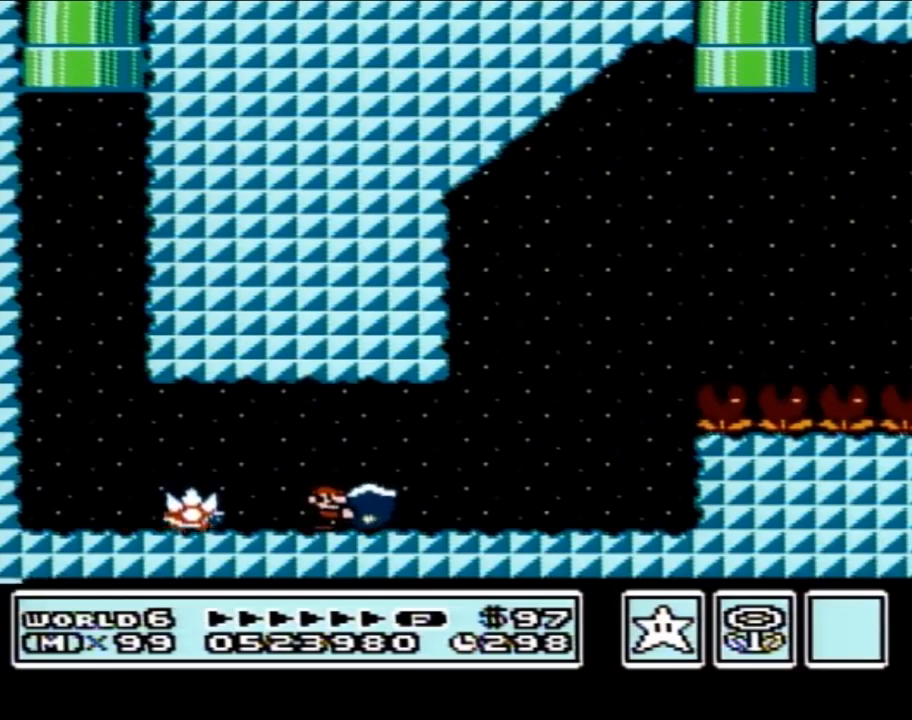
{"buttons": ["B", "DPAD_RIGHT"], "events": []}
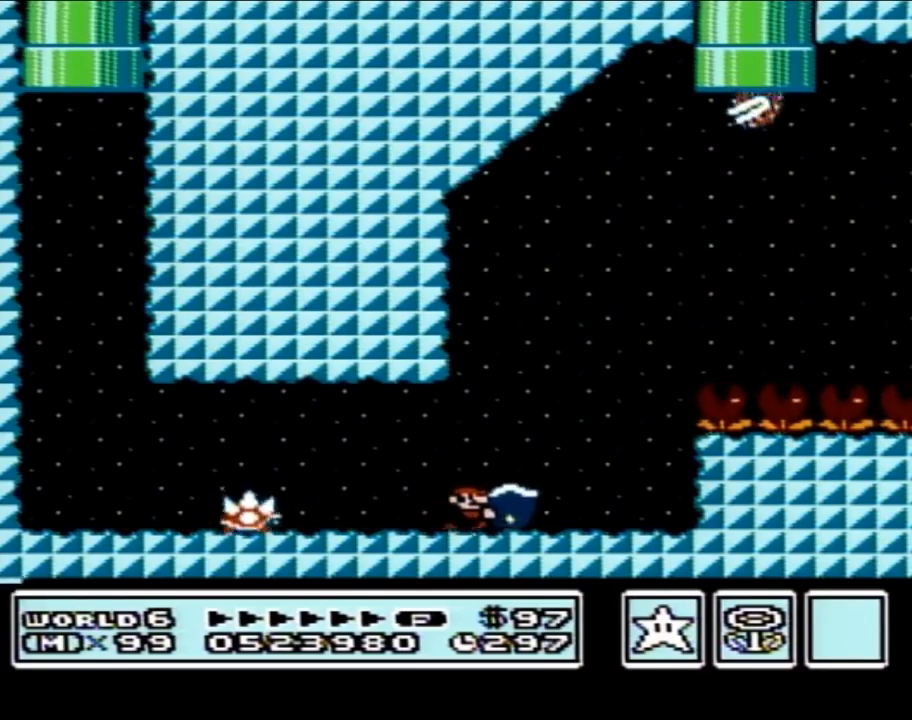
{"buttons": ["A", "DPAD_RIGHT"], "events": [[117, "A", "down"], [483, "B", "up"]]}
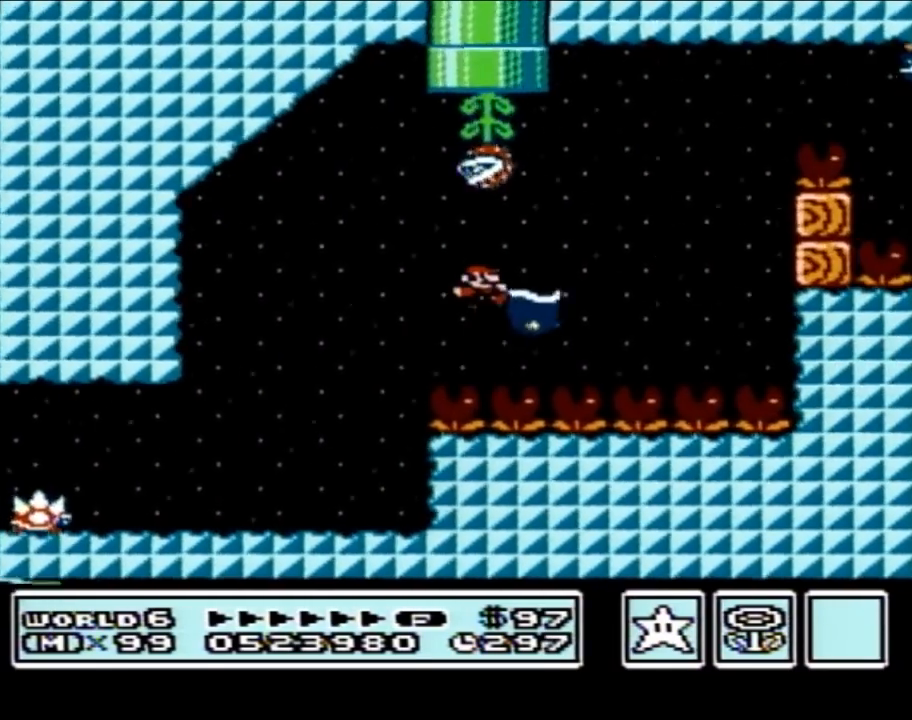
{"buttons": ["A", "B", "DPAD_RIGHT"], "events": [[83, "B", "down"], [117, "A", "up"], [233, "DPAD_LEFT", "down"], [233, "DPAD_RIGHT", "up"], [267, "A", "down"], [467, "DPAD_LEFT", "up"], [483, "DPAD_RIGHT", "down"]]}
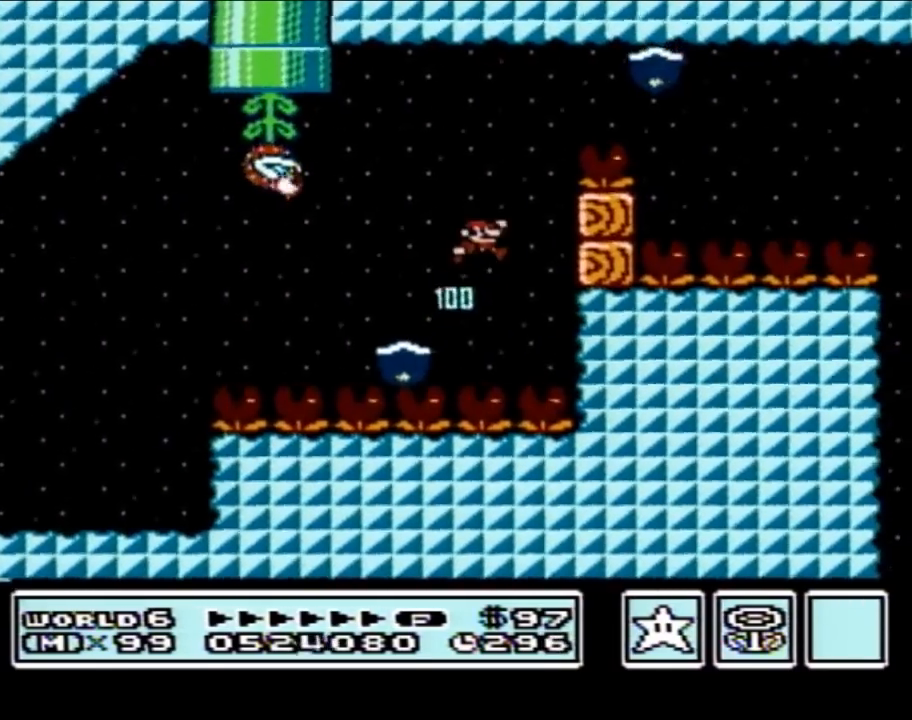
{"buttons": ["B", "DPAD_LEFT"], "events": [[333, "A", "up"], [333, "DPAD_RIGHT", "up"], [433, "DPAD_LEFT", "down"]]}
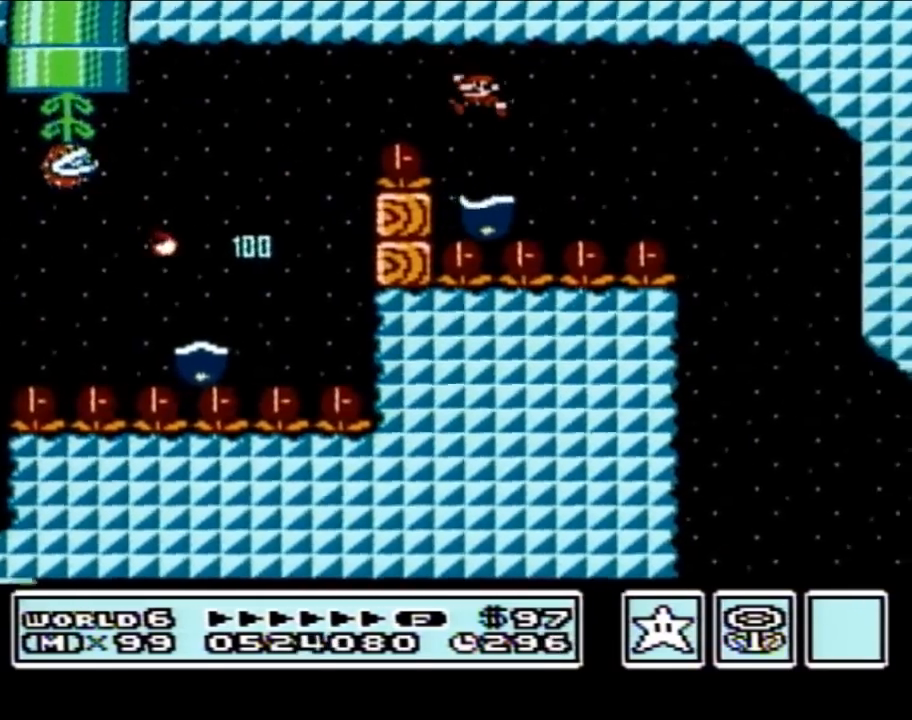
{"buttons": ["B"], "events": [[50, "DPAD_LEFT", "up"], [83, "DPAD_RIGHT", "down"], [300, "DPAD_RIGHT", "up"]]}
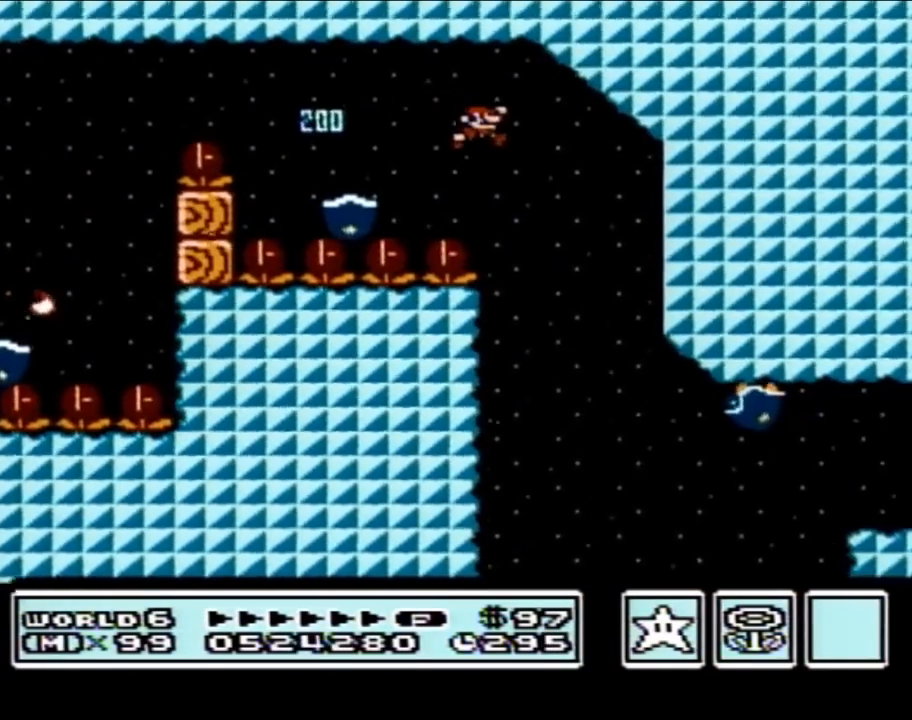
{"buttons": ["A", "B"], "events": [[367, "DPAD_LEFT", "down"], [400, "A", "down"], [450, "DPAD_LEFT", "up"]]}
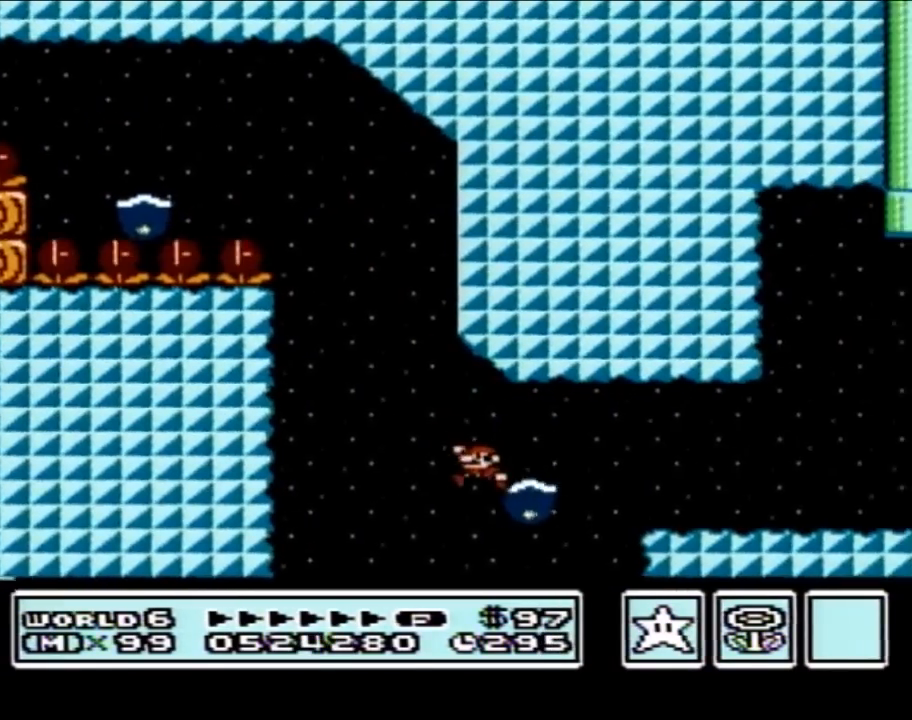
{"buttons": ["B", "DPAD_RIGHT"], "events": [[50, "DPAD_RIGHT", "down"], [183, "DPAD_RIGHT", "up"], [333, "DPAD_RIGHT", "down"], [367, "A", "up"]]}
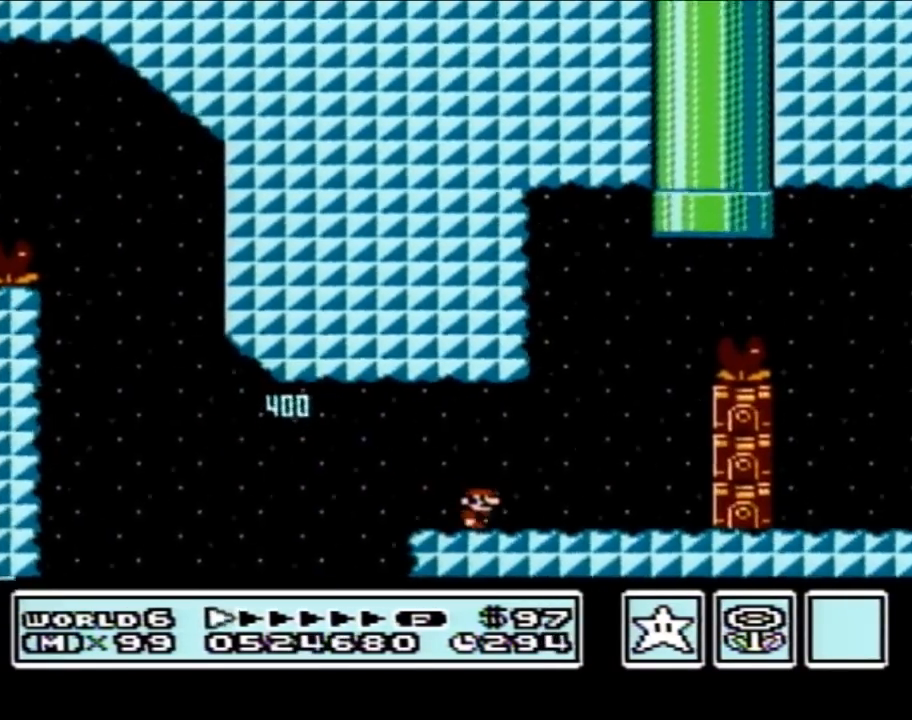
{"buttons": ["B"], "events": [[83, "A", "down"], [117, "DPAD_RIGHT", "up"], [267, "DPAD_LEFT", "down"], [367, "DPAD_LEFT", "up"], [483, "A", "up"]]}
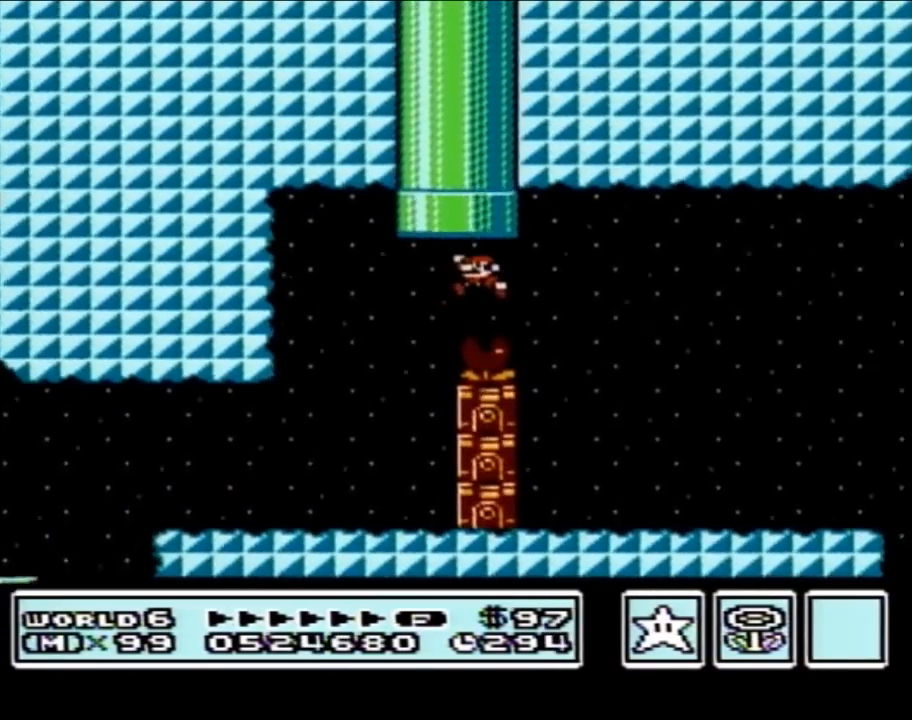
{"buttons": ["B"], "events": []}
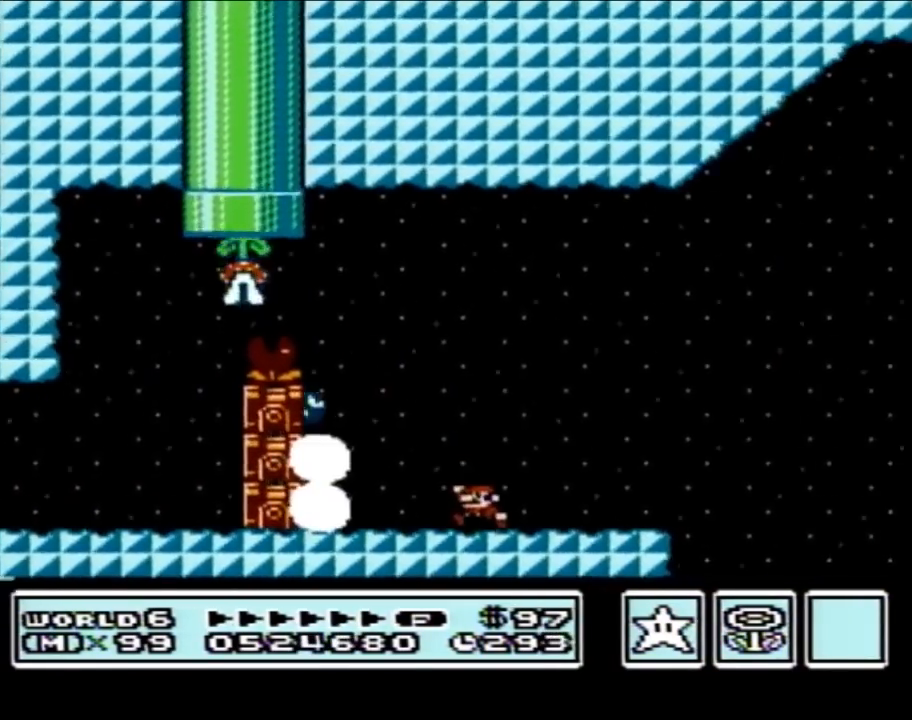
{"buttons": ["B"], "events": [[367, "DPAD_LEFT", "down"], [483, "DPAD_LEFT", "up"]]}
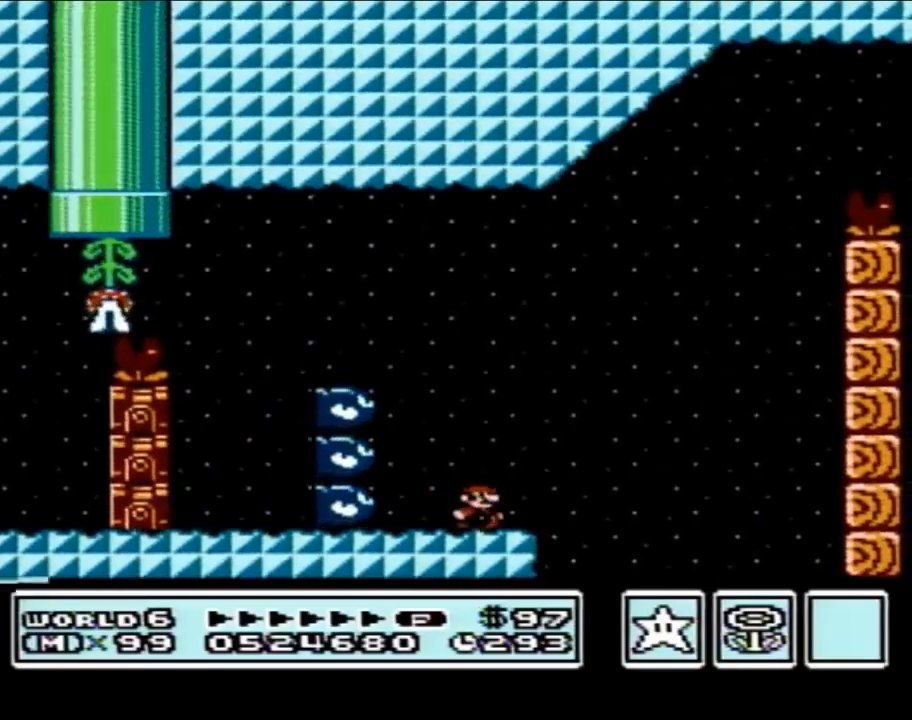
{"buttons": ["A", "B", "DPAD_LEFT"], "events": [[50, "DPAD_RIGHT", "down"], [183, "A", "down"], [300, "DPAD_RIGHT", "up"], [433, "DPAD_LEFT", "down"]]}
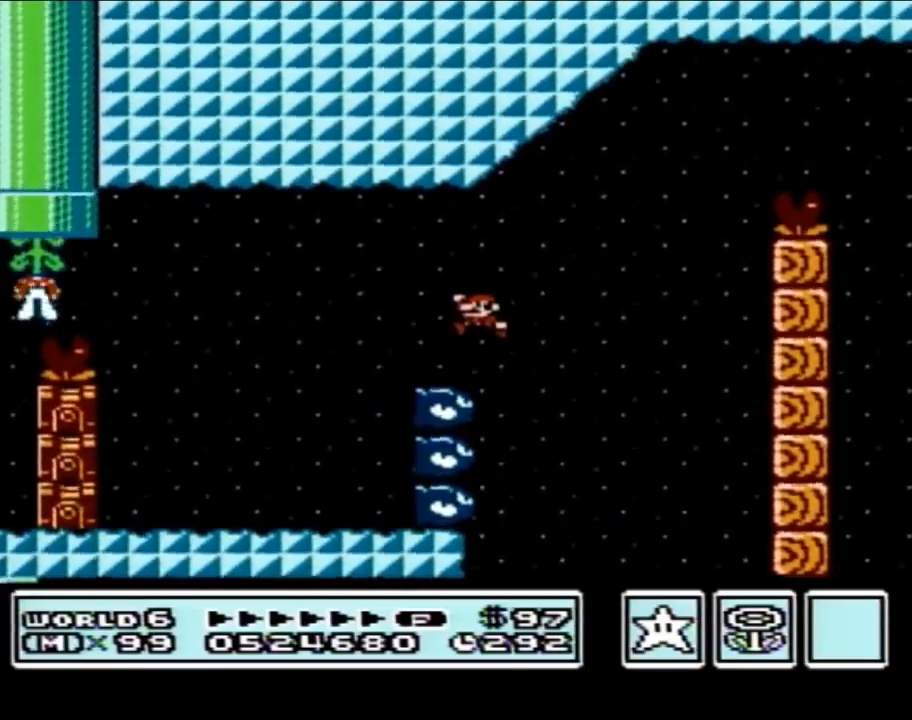
{"buttons": ["A", "B", "DPAD_RIGHT"], "events": [[17, "DPAD_LEFT", "up"], [50, "A", "up"], [83, "DPAD_RIGHT", "down"], [233, "A", "down"]]}
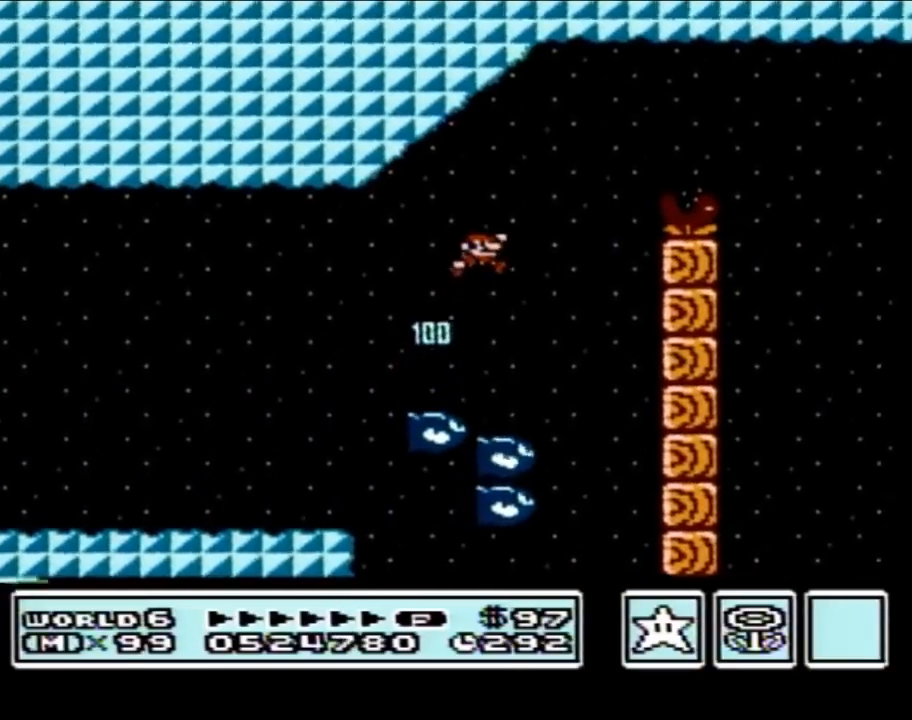
{"buttons": ["A", "B", "DPAD_LEFT"], "events": [[400, "DPAD_RIGHT", "up"], [467, "DPAD_LEFT", "down"]]}
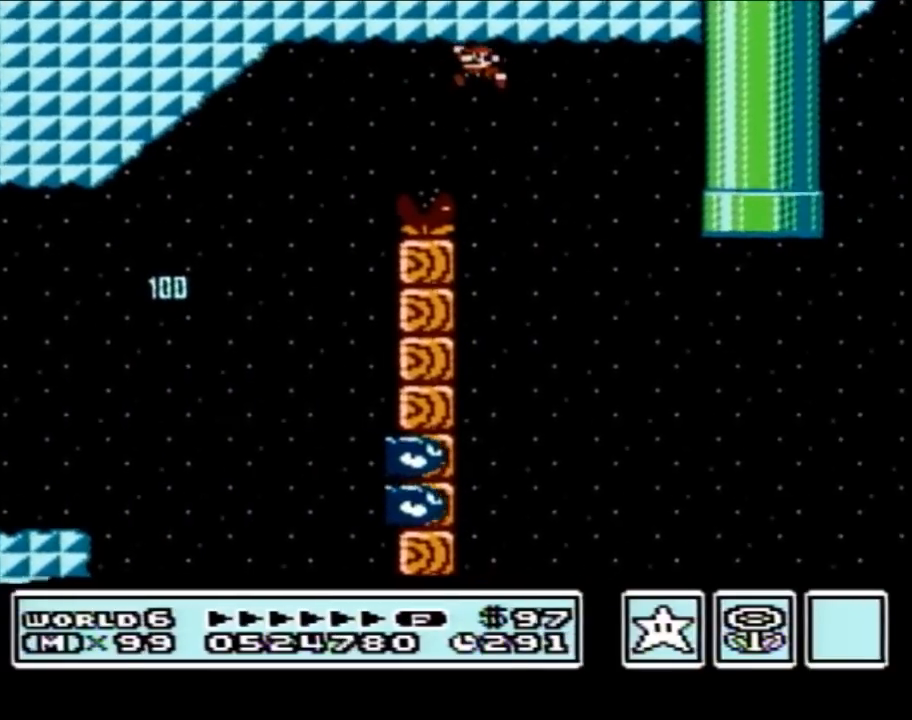
{"buttons": ["B", "DPAD_RIGHT"], "events": [[233, "DPAD_LEFT", "up"], [333, "A", "up"], [333, "DPAD_RIGHT", "down"]]}
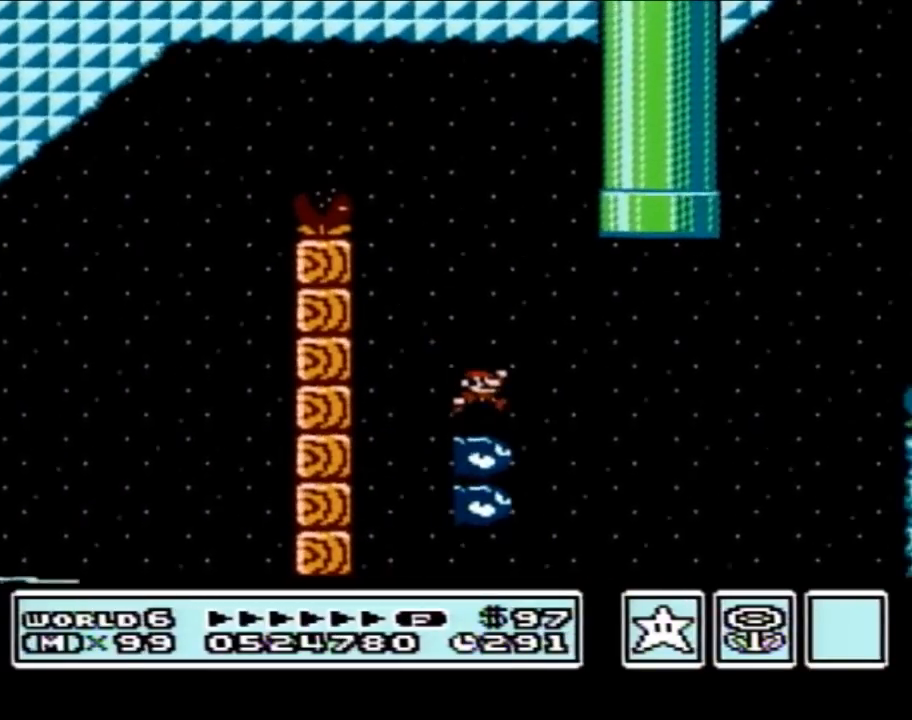
{"buttons": ["A", "B", "DPAD_RIGHT"], "events": [[150, "DPAD_RIGHT", "up"], [450, "A", "down"], [450, "DPAD_RIGHT", "down"]]}
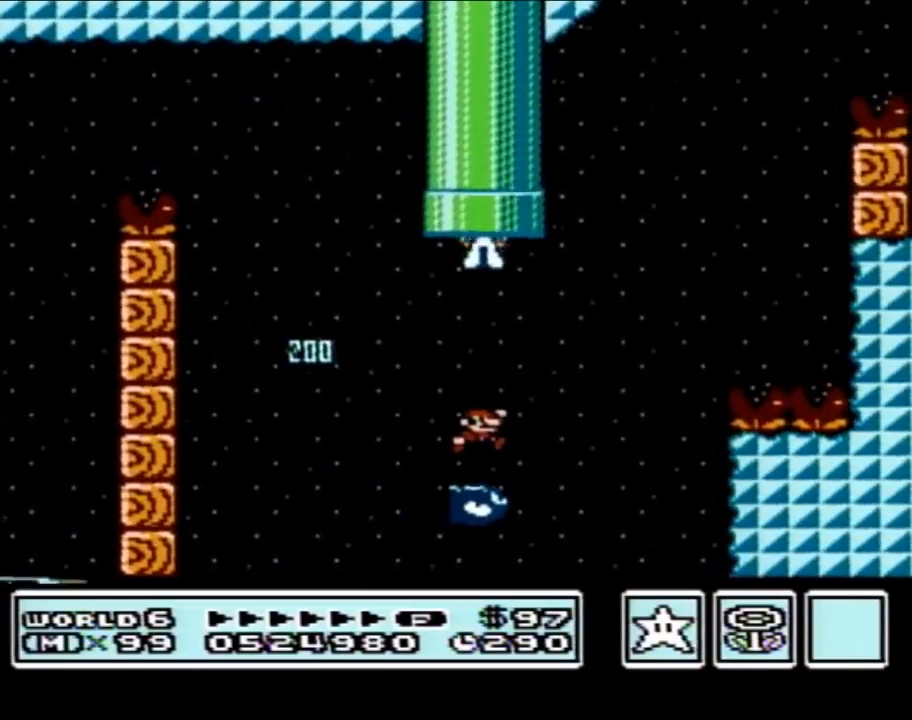
{"buttons": ["A", "B", "DPAD_LEFT"], "events": [[367, "DPAD_RIGHT", "up"], [433, "DPAD_LEFT", "down"]]}
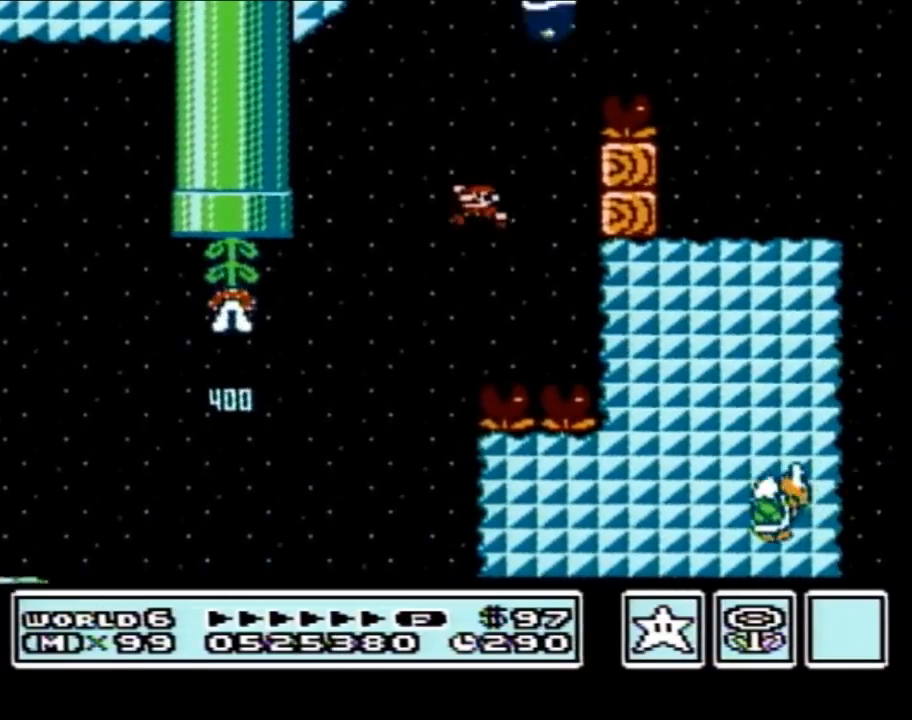
{"buttons": ["B", "DPAD_RIGHT"], "events": [[183, "DPAD_LEFT", "up"], [183, "DPAD_UP", "down"], [200, "DPAD_RIGHT", "down"], [200, "DPAD_UP", "up"], [433, "A", "up"]]}
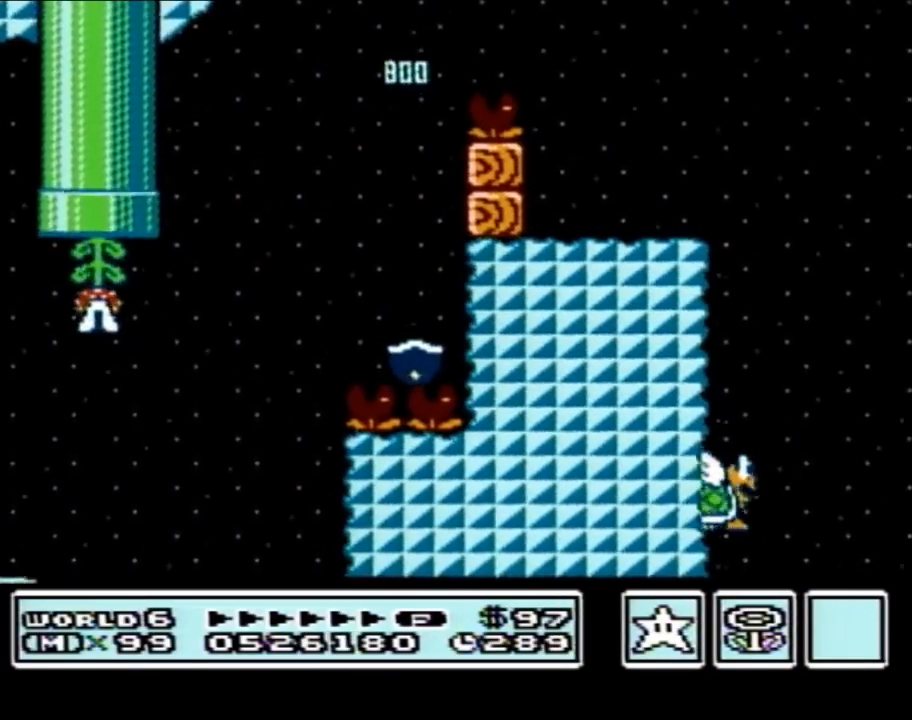
{"buttons": ["B", "DPAD_RIGHT"], "events": [[83, "DPAD_RIGHT", "up"], [183, "DPAD_LEFT", "down"], [333, "DPAD_LEFT", "up"], [400, "DPAD_RIGHT", "down"]]}
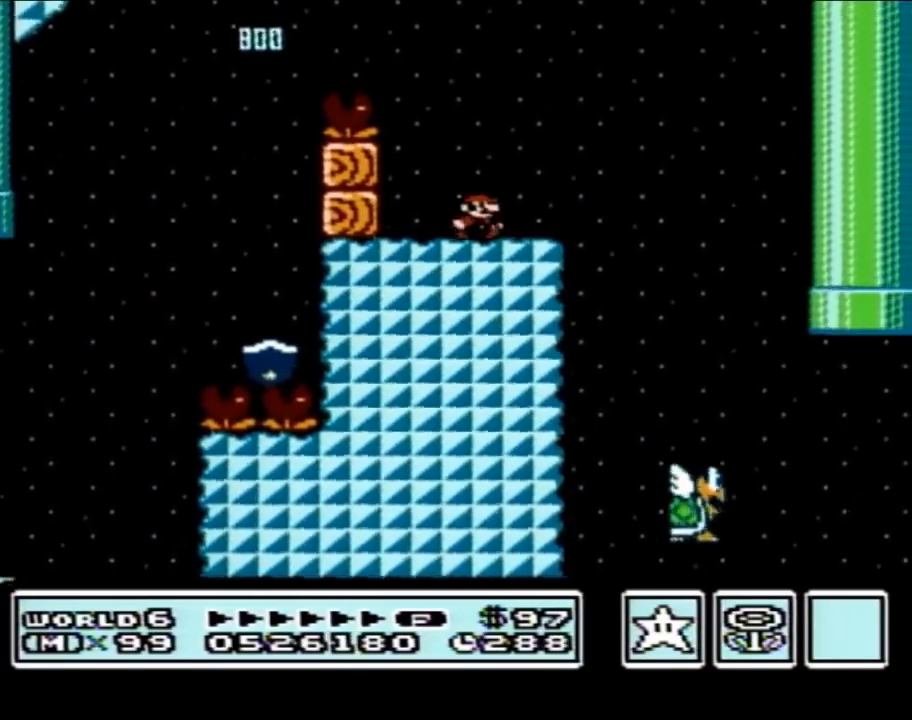
{"buttons": ["B"], "events": [[83, "A", "down"], [150, "A", "up"], [300, "DPAD_RIGHT", "up"]]}